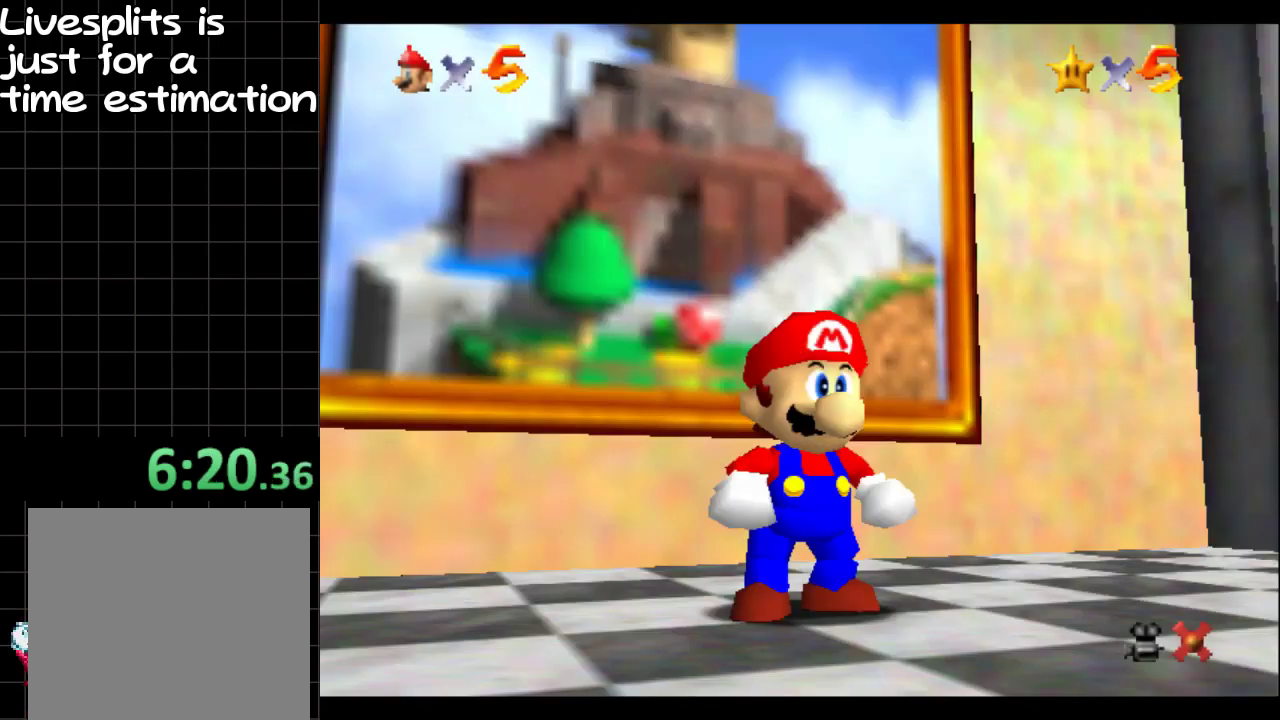
Gameplay with a controller (Xbox layout); each line is a JSON object with the inputs held at the frame after it. "events" lists button and stick changes between this image and that frame as [ms after this image, input, new state], when the widget could be followed in between. Not read: L3 R3.
{"buttons": ["B", "R1"], "left_stick": "up-left", "right_stick": "center", "events": [[133, "left_stick", "up-left"], [434, "R1", "down"], [450, "B", "down"]]}
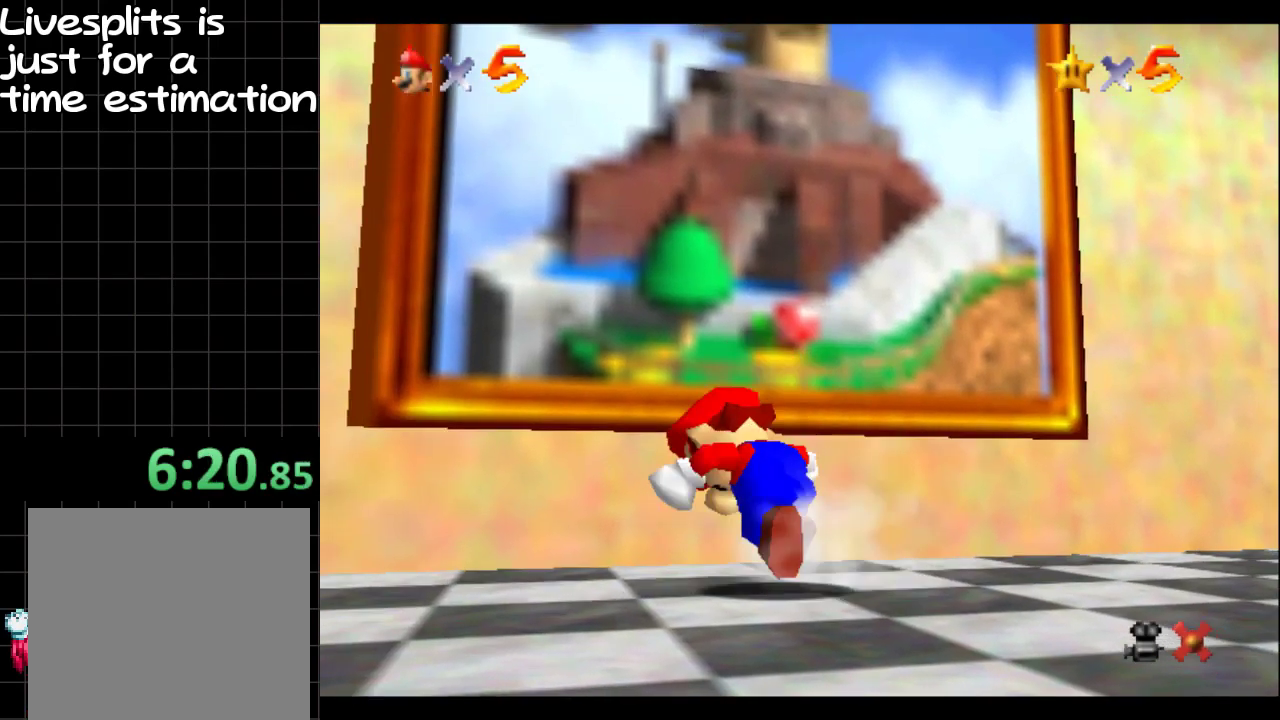
{"buttons": [], "left_stick": "up-left", "right_stick": "center", "events": [[17, "B", "up"], [17, "R1", "up"]]}
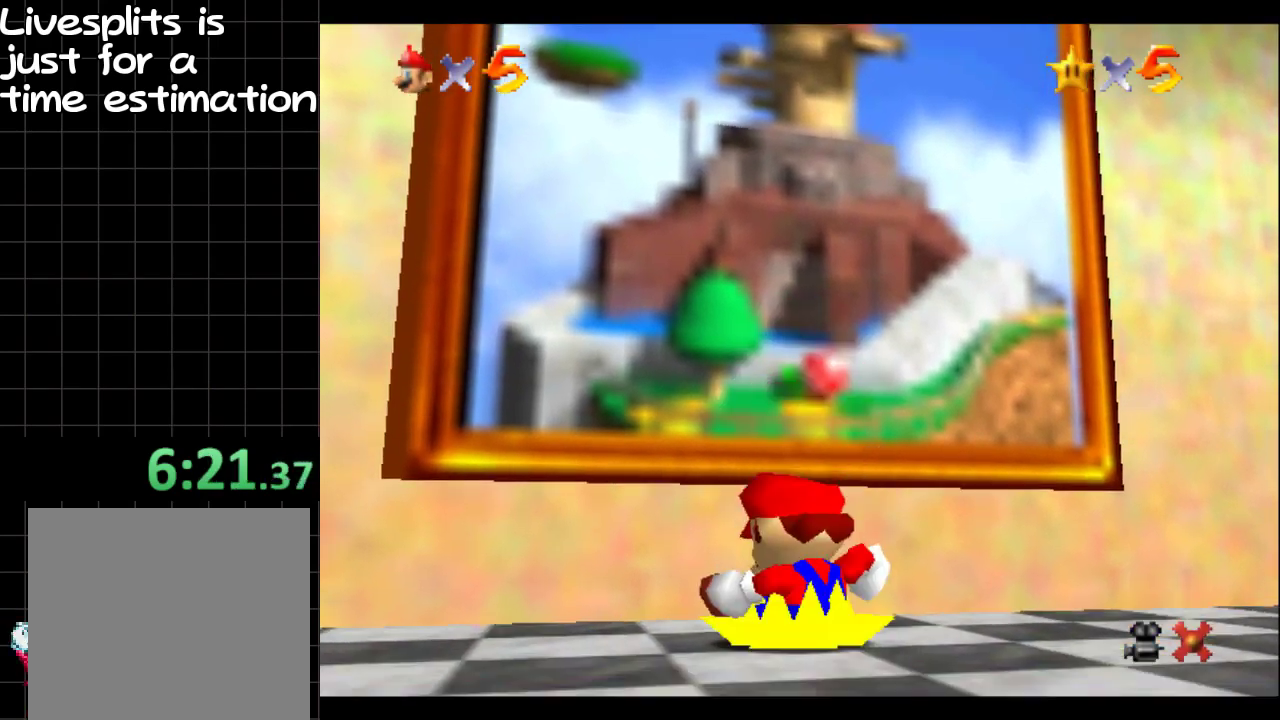
{"buttons": [], "left_stick": "up-left", "right_stick": "center", "events": [[400, "B", "down"], [450, "B", "up"]]}
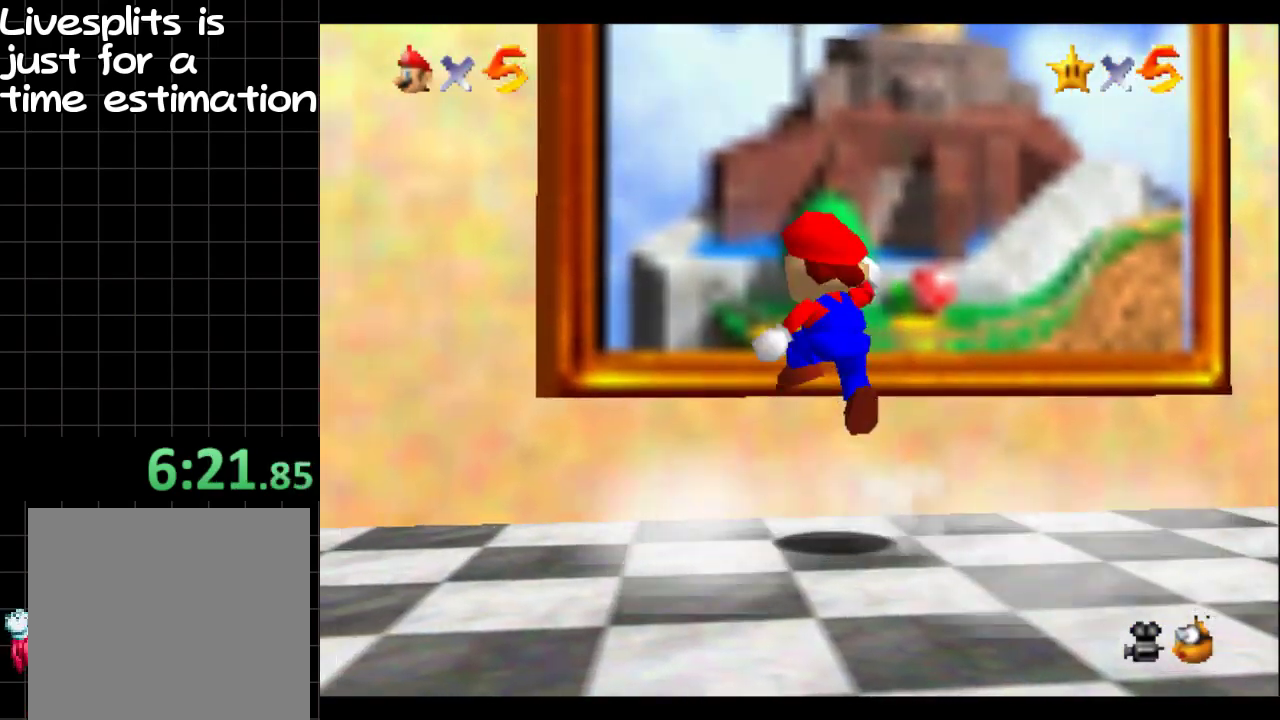
{"buttons": [], "left_stick": "up", "right_stick": "center", "events": [[251, "left_stick", "up"], [351, "B", "down"], [468, "B", "up"]]}
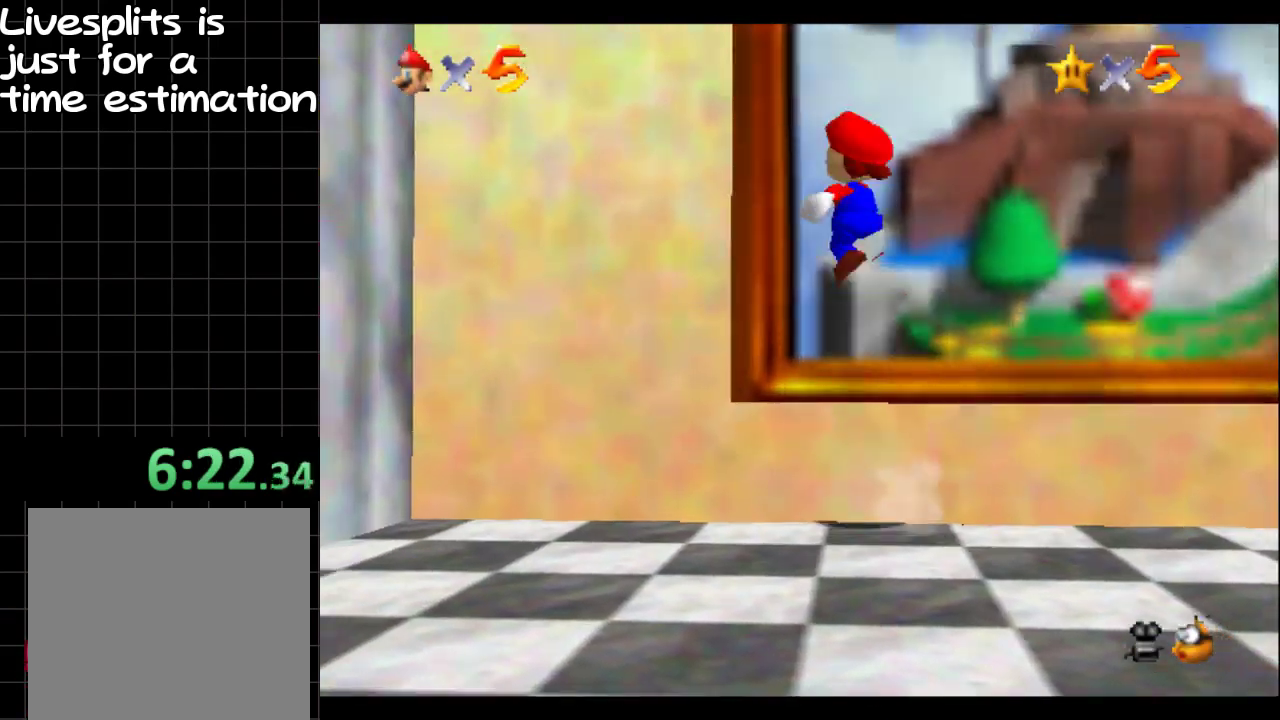
{"buttons": [], "left_stick": "center", "right_stick": "center", "events": [[67, "left_stick", "up-right"], [334, "left_stick", "center"]]}
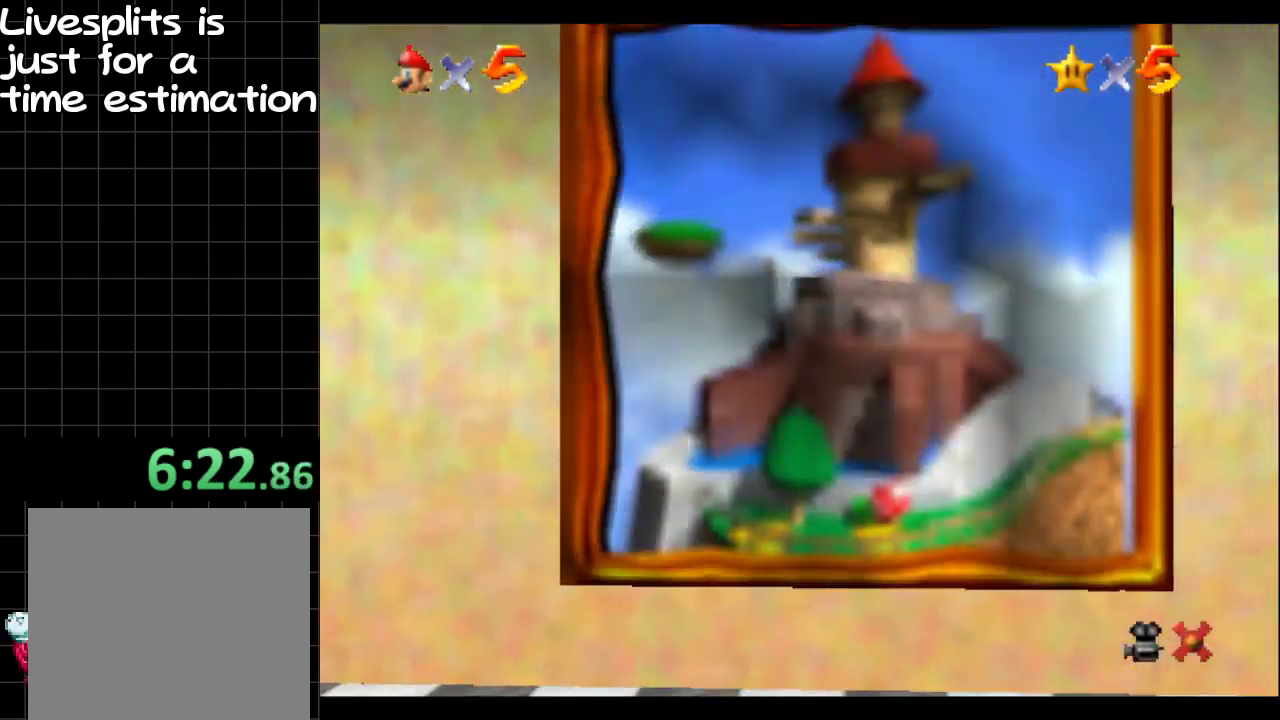
{"buttons": ["R2"], "left_stick": "center", "right_stick": "center", "events": [[334, "R2", "down"], [434, "R2", "up"], [484, "R2", "down"]]}
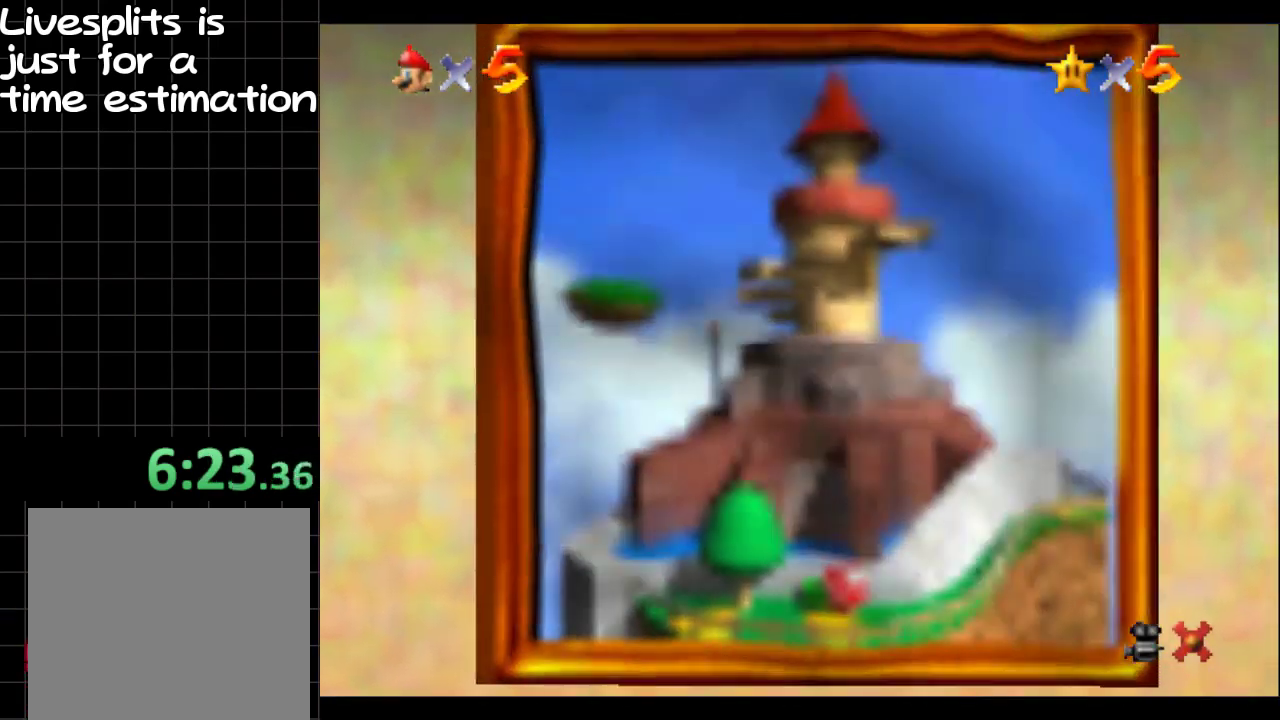
{"buttons": ["R2"], "left_stick": "center", "right_stick": "center", "events": [[84, "R2", "up"], [134, "R2", "down"], [200, "R2", "up"], [267, "R2", "down"], [351, "L2", "down"], [351, "R2", "up"], [401, "R2", "down"], [467, "L2", "up"]]}
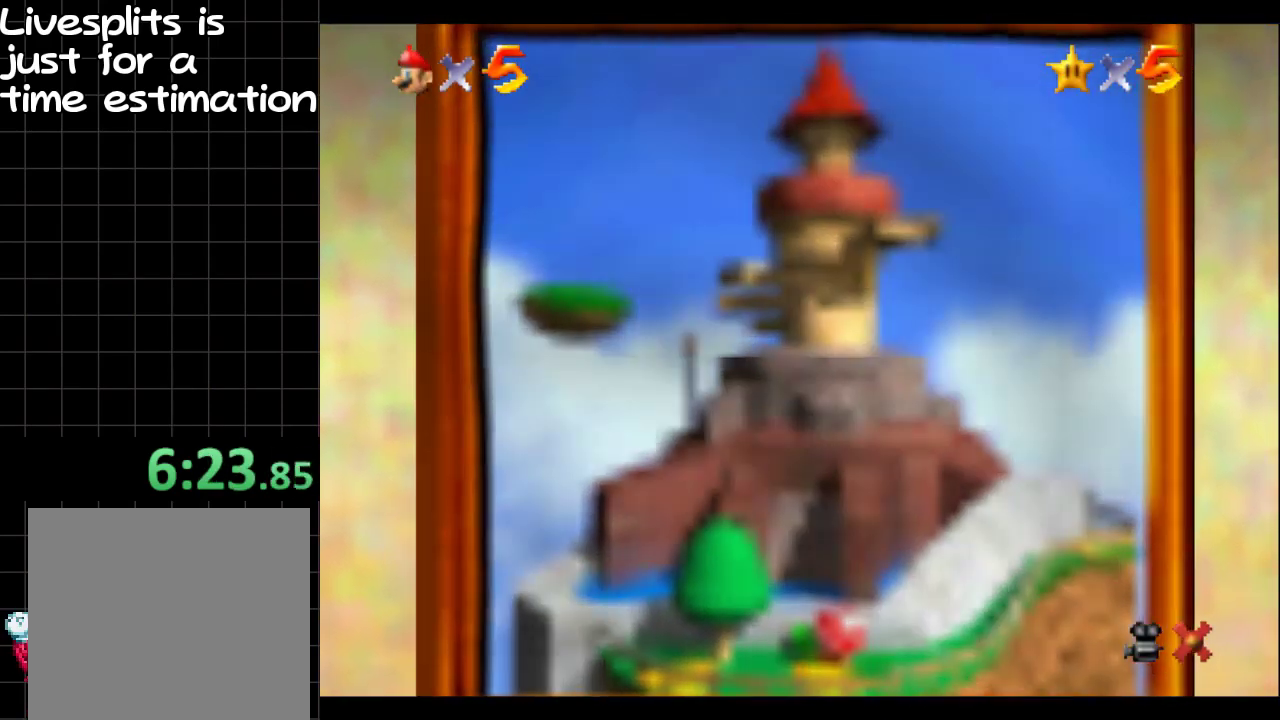
{"buttons": ["L2", "R2"], "left_stick": "center", "right_stick": "center", "events": [[83, "R2", "up"], [133, "R2", "down"], [150, "L2", "down"], [233, "L2", "up"], [350, "L2", "down"], [417, "L2", "up"], [417, "R2", "up"], [484, "L2", "down"], [484, "R2", "down"]]}
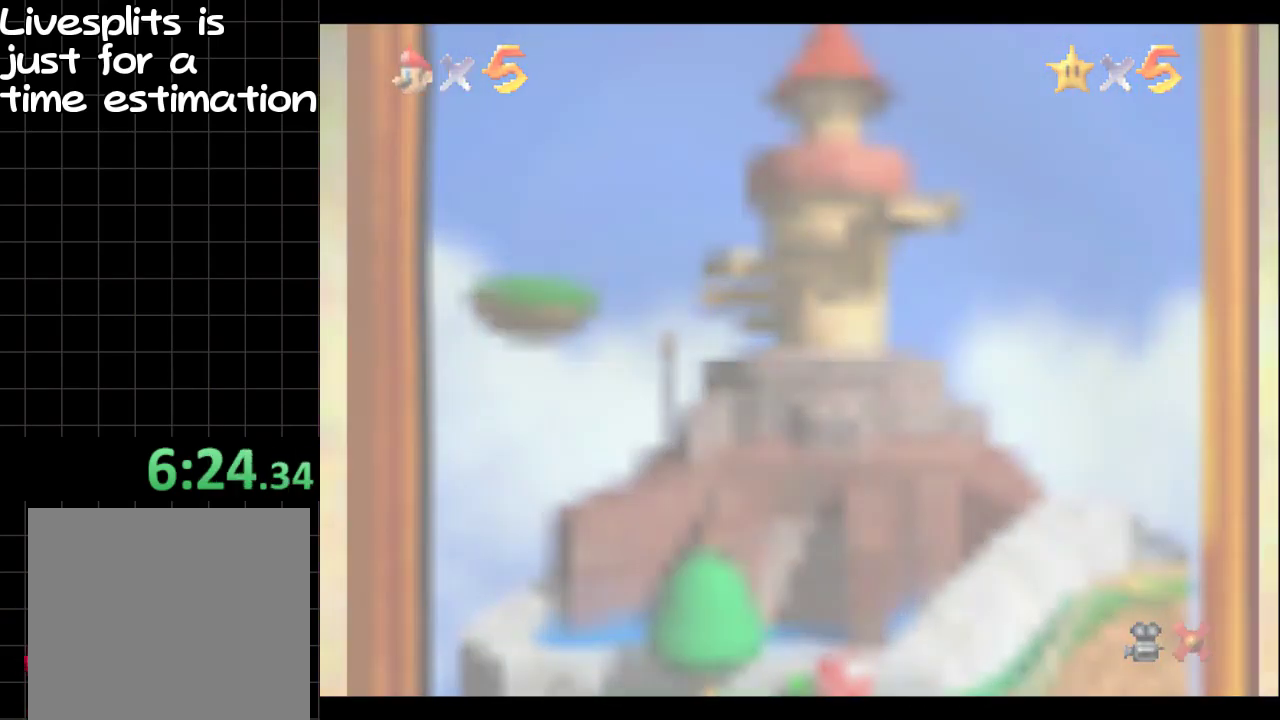
{"buttons": [], "left_stick": "center", "right_stick": "center", "events": [[50, "L2", "up"], [184, "R2", "up"]]}
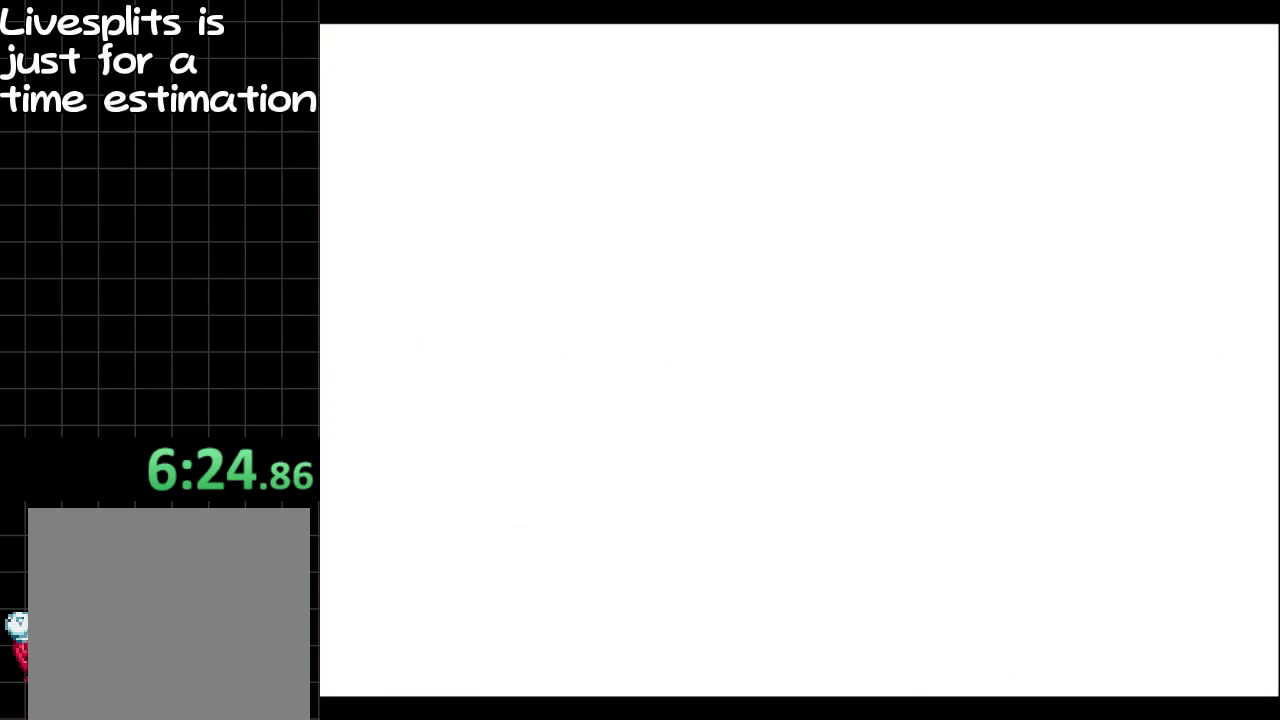
{"buttons": [], "left_stick": "center", "right_stick": "center", "events": [[50, "B", "down"], [133, "B", "up"]]}
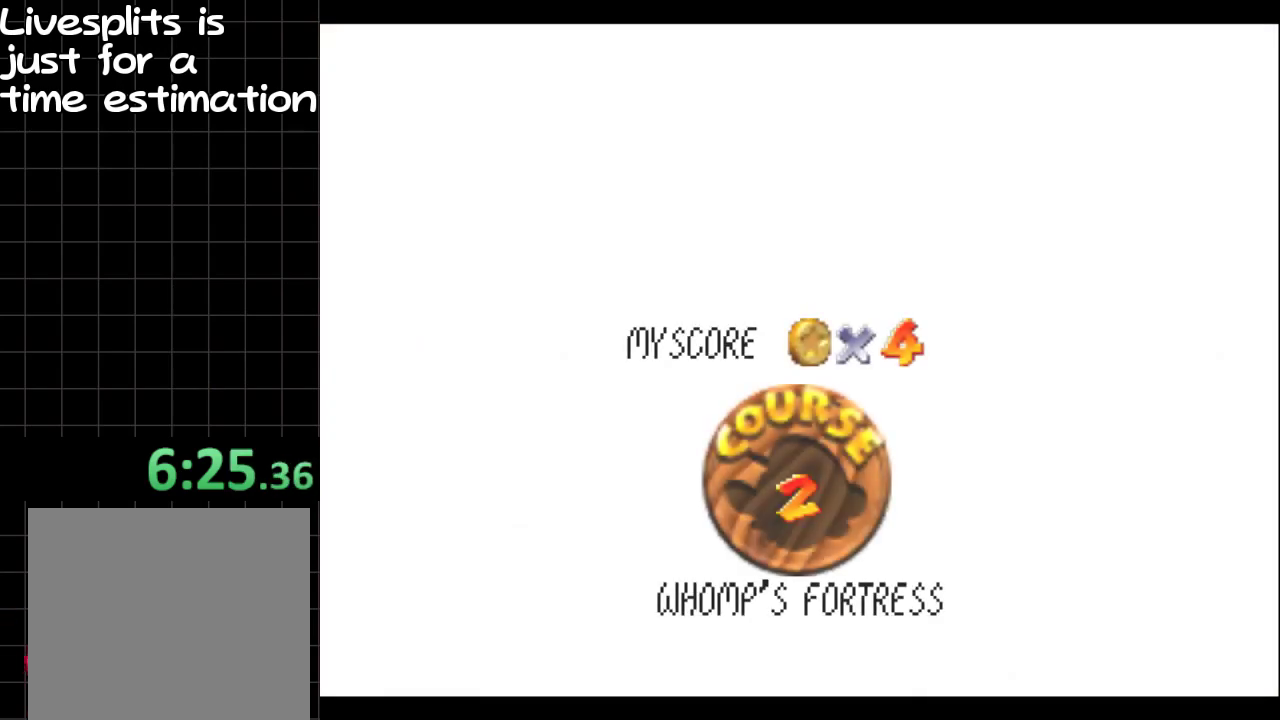
{"buttons": [], "left_stick": "center", "right_stick": "center", "events": [[367, "B", "down"], [451, "B", "up"]]}
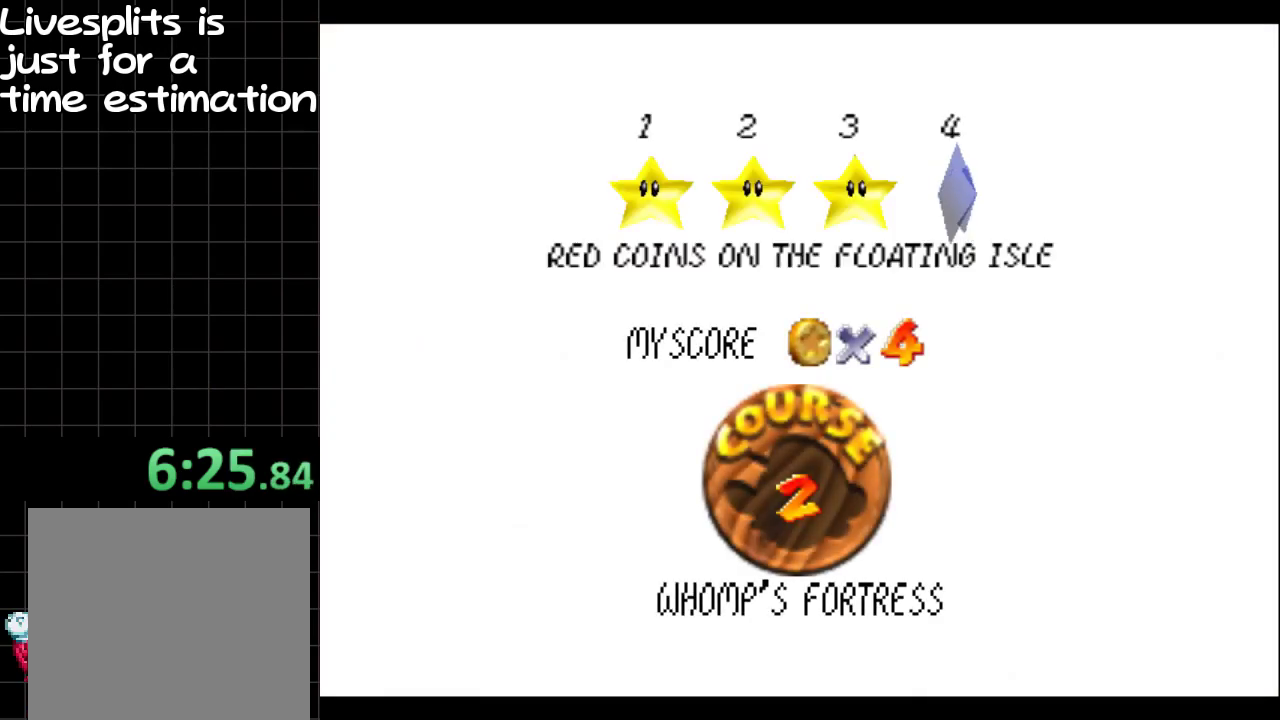
{"buttons": [], "left_stick": "center", "right_stick": "center", "events": [[16, "B", "down"], [133, "B", "up"], [200, "B", "down"], [300, "B", "up"], [367, "B", "down"], [467, "B", "up"]]}
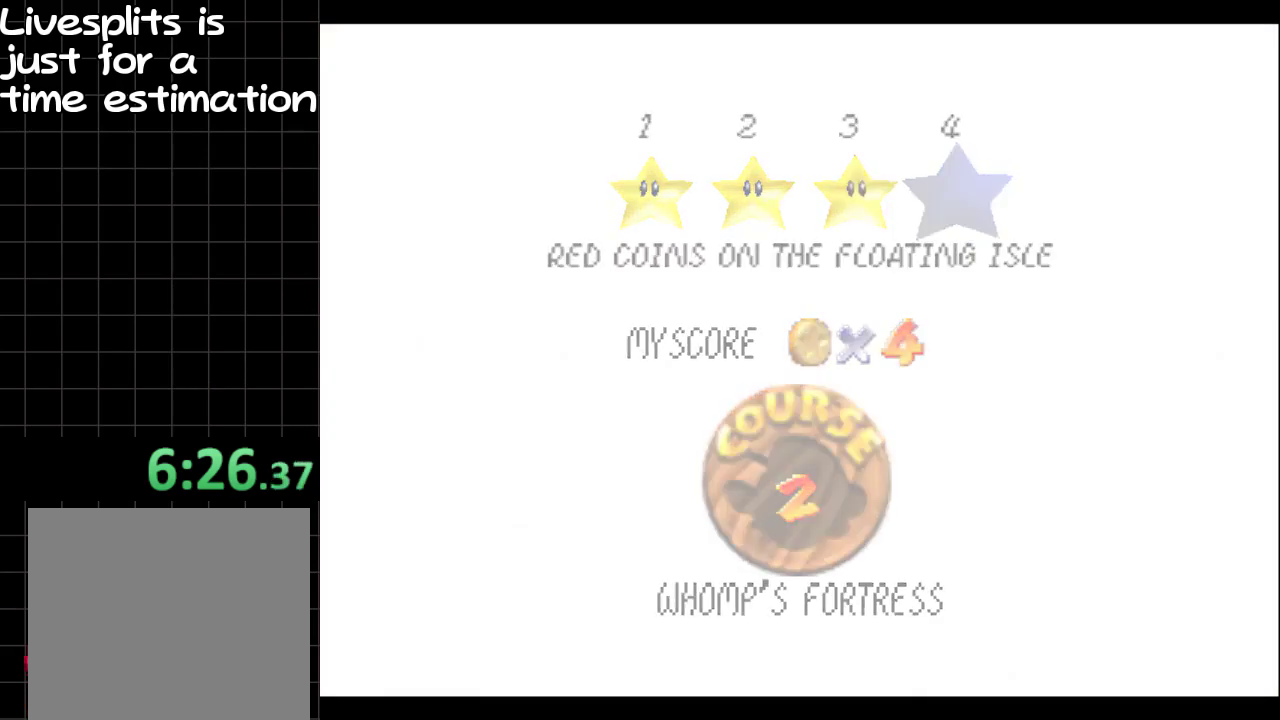
{"buttons": [], "left_stick": "center", "right_stick": "center", "events": []}
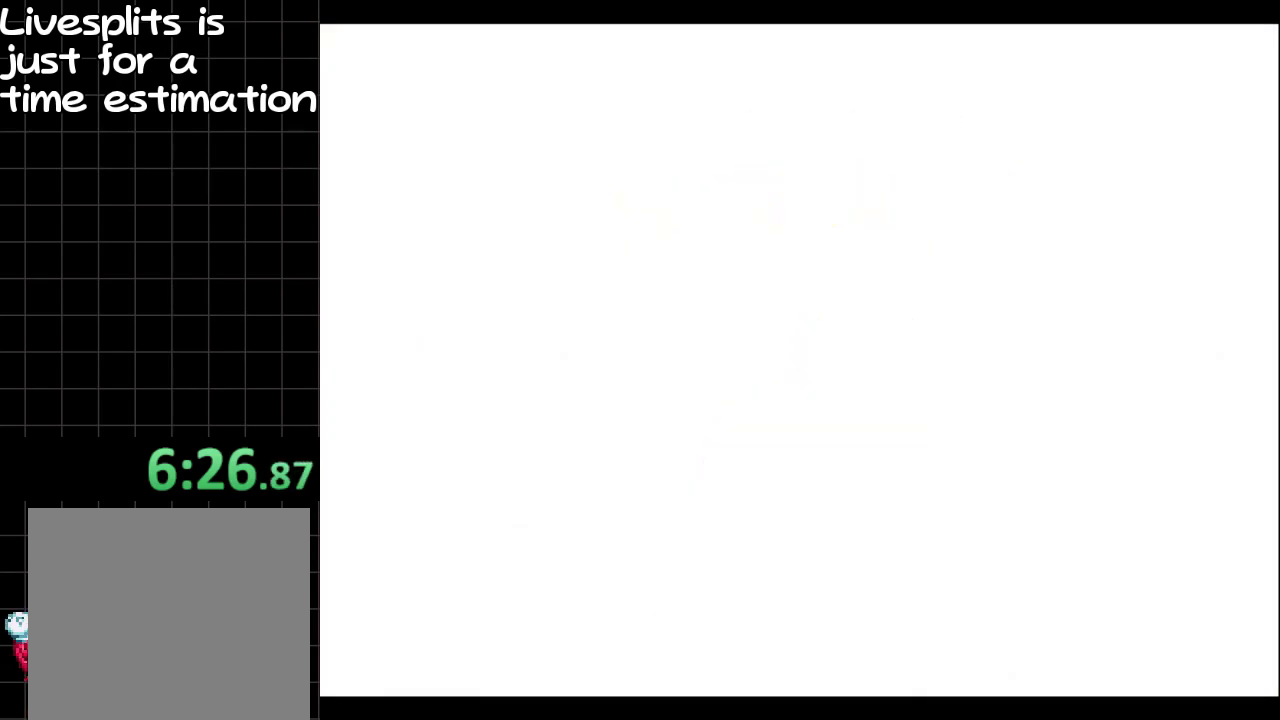
{"buttons": [], "left_stick": "center", "right_stick": "center", "events": []}
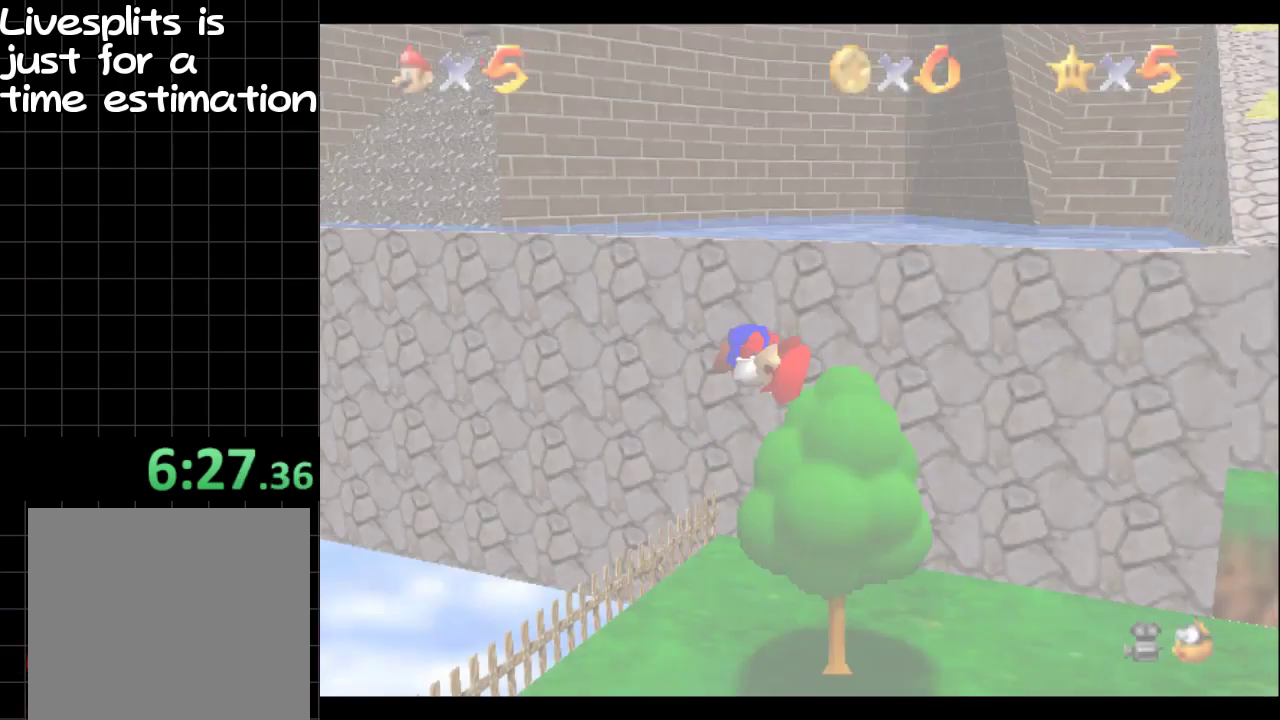
{"buttons": [], "left_stick": "up", "right_stick": "center", "events": [[334, "left_stick", "up"]]}
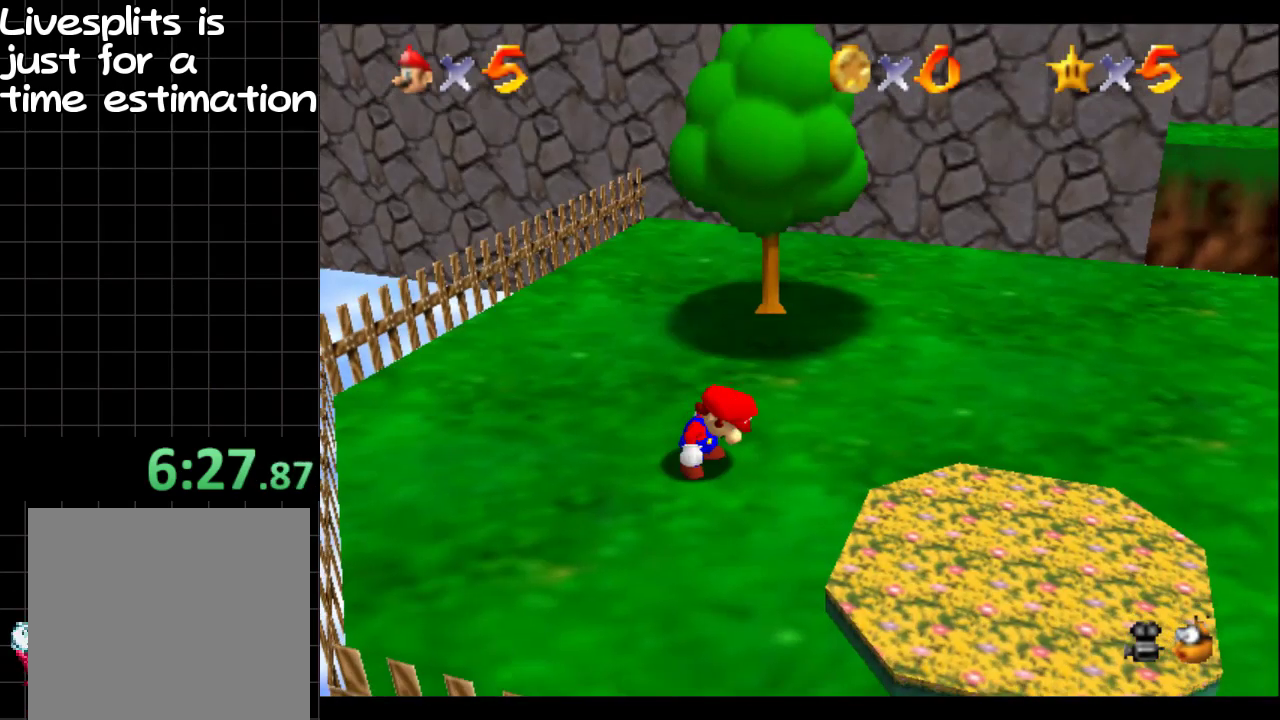
{"buttons": [], "left_stick": "up", "right_stick": "center", "events": []}
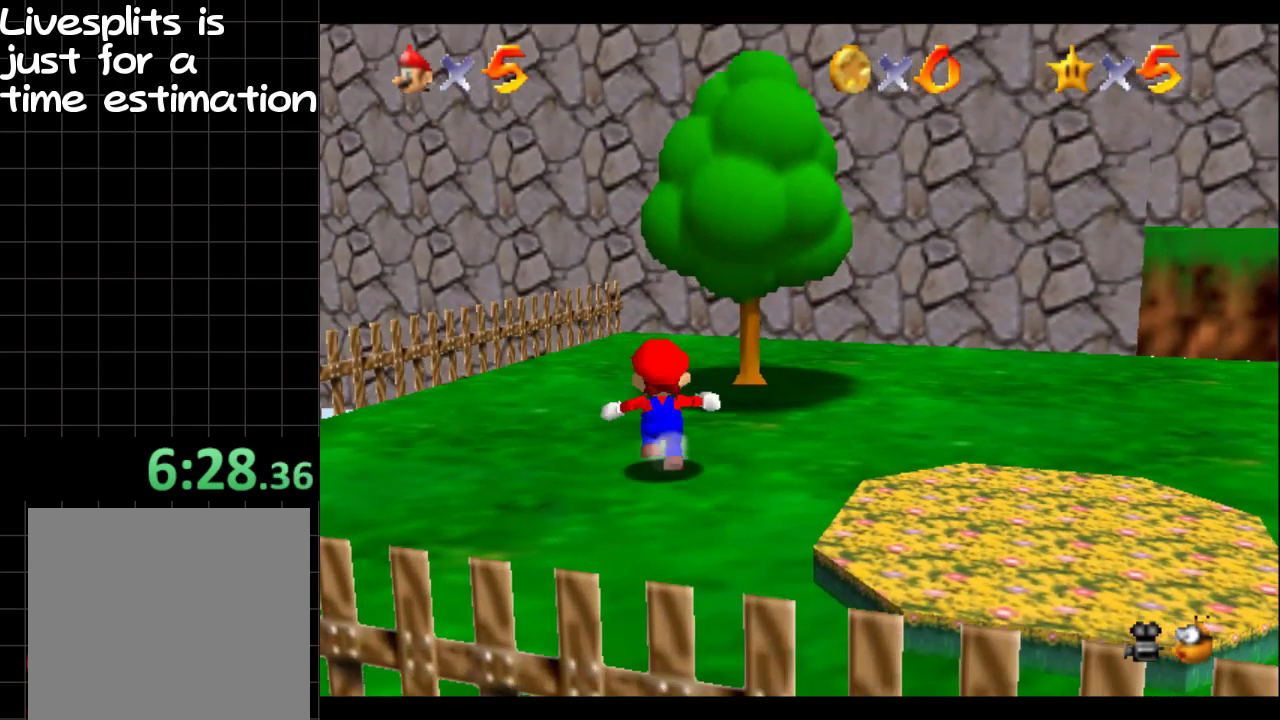
{"buttons": ["B"], "left_stick": "up", "right_stick": "center", "events": [[301, "left_stick", "up-right"], [451, "left_stick", "up"], [484, "B", "down"]]}
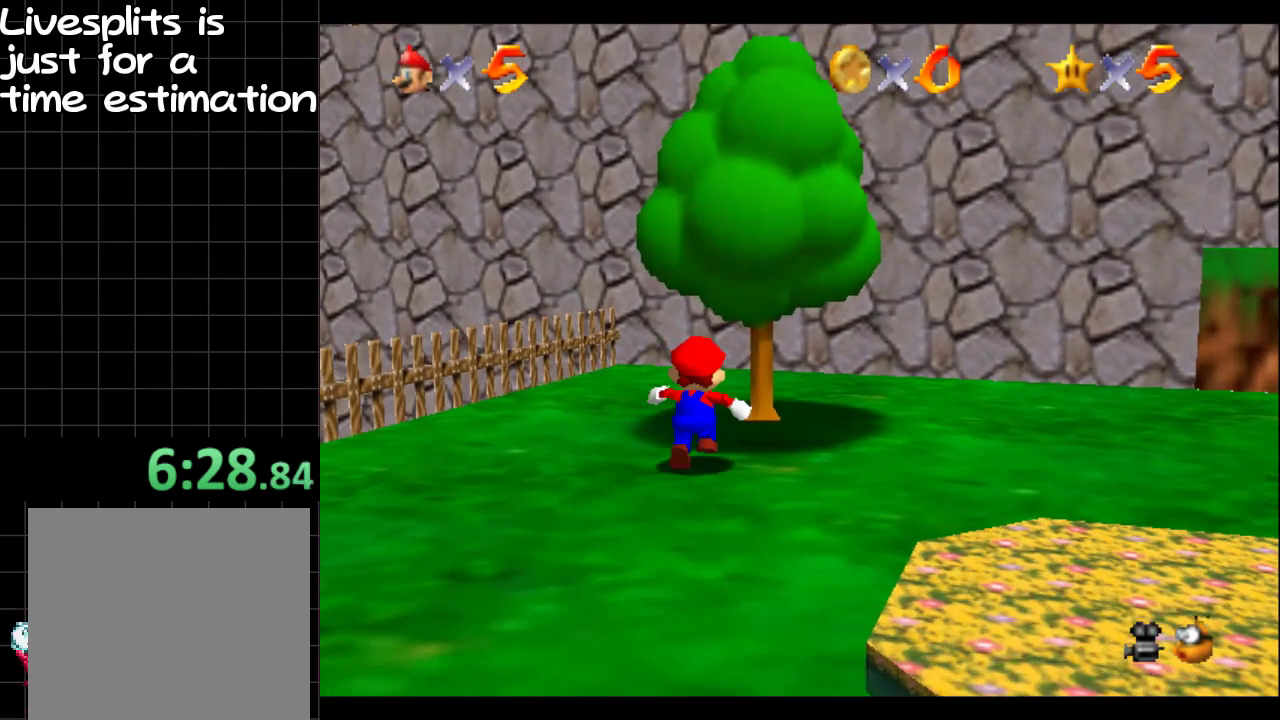
{"buttons": [], "left_stick": "up-right", "right_stick": "center", "events": [[233, "B", "up"], [233, "left_stick", "up-right"]]}
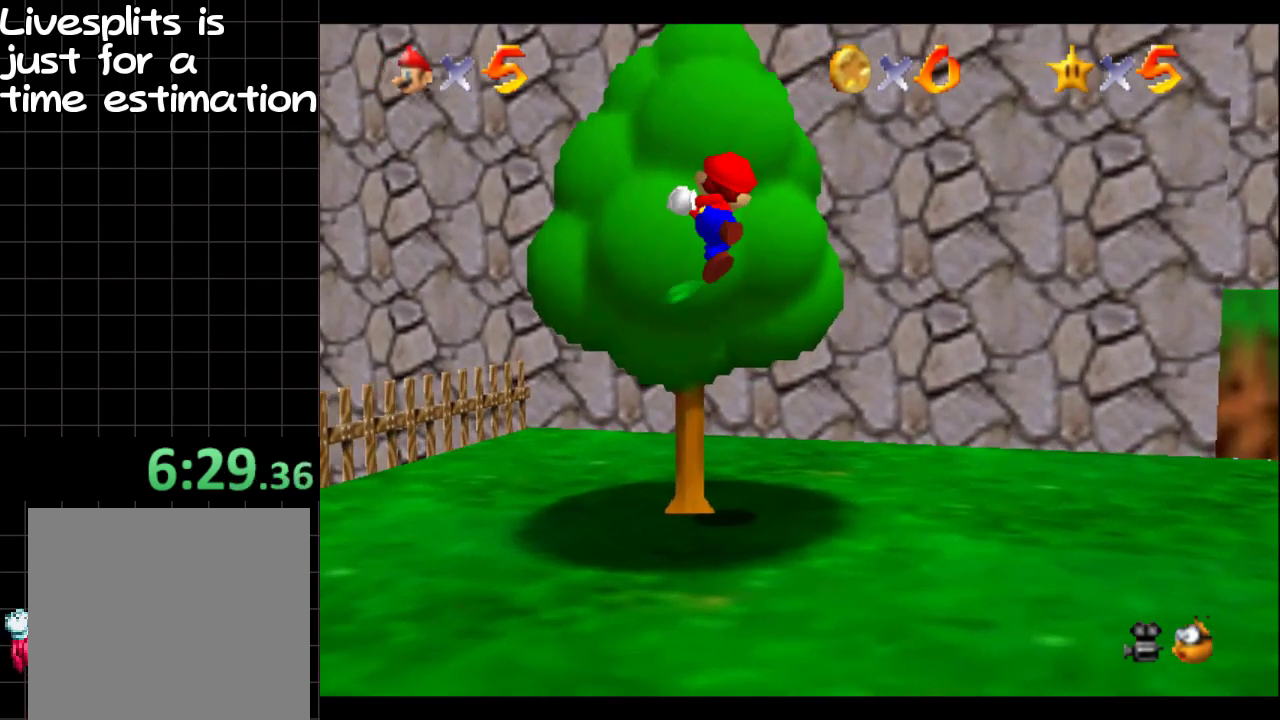
{"buttons": [], "left_stick": "up-right", "right_stick": "center", "events": []}
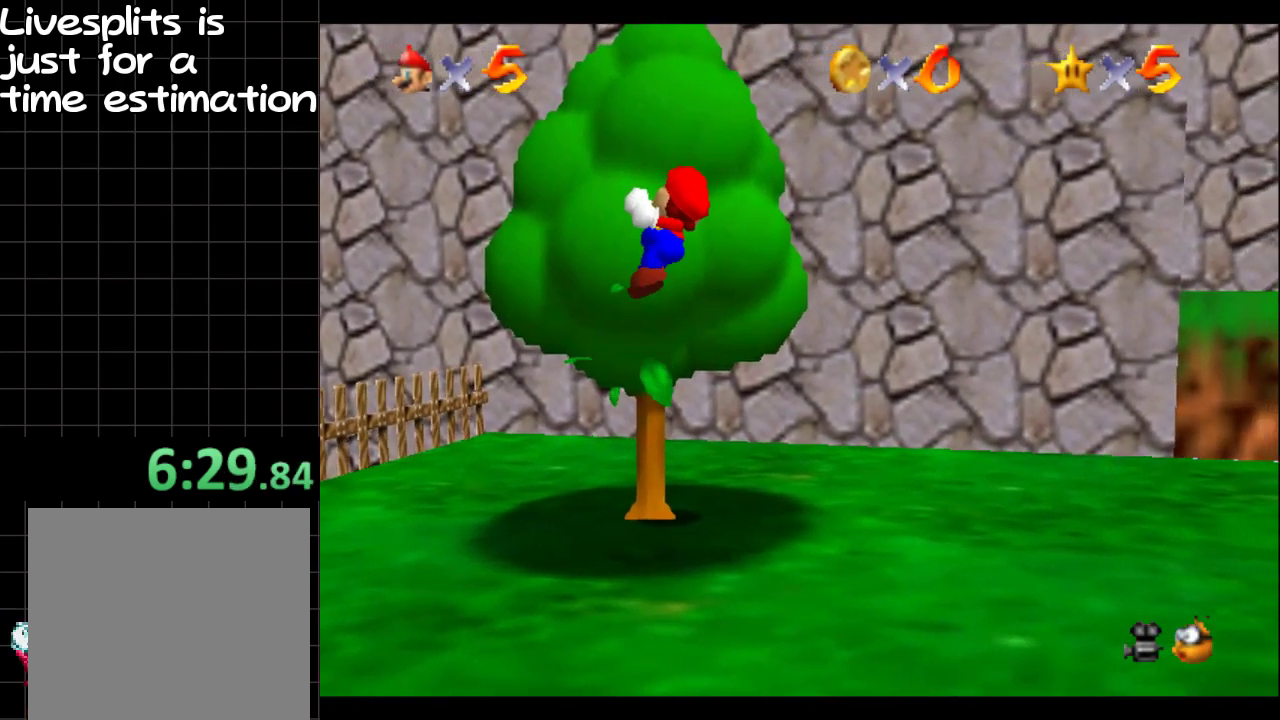
{"buttons": [], "left_stick": "up-right", "right_stick": "center", "events": []}
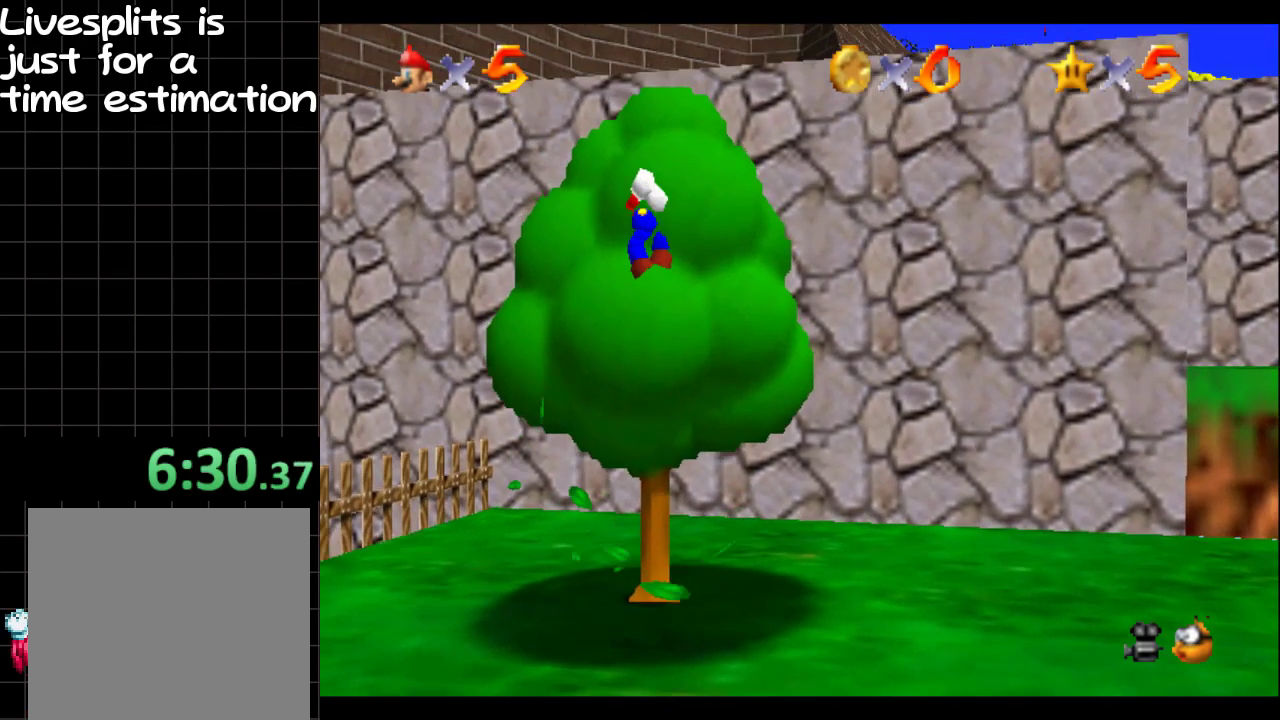
{"buttons": [], "left_stick": "down", "right_stick": "center", "events": [[134, "left_stick", "center"], [200, "left_stick", "down"]]}
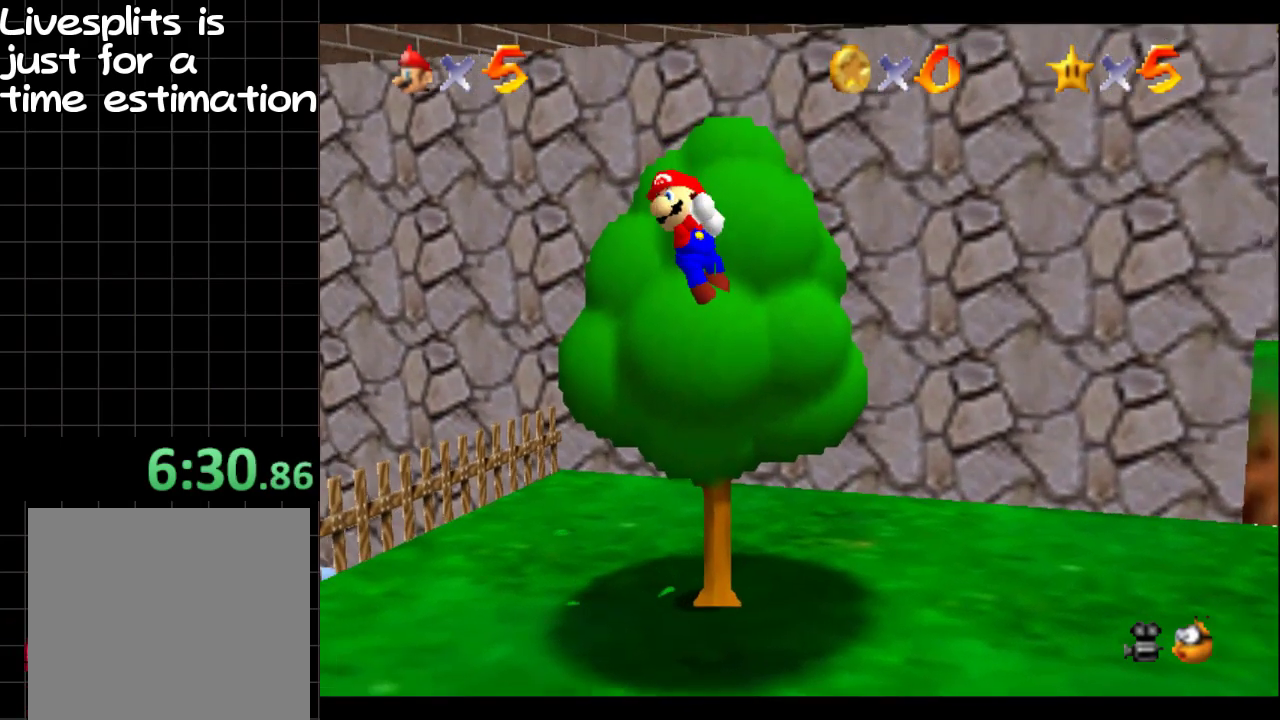
{"buttons": [], "left_stick": "up", "right_stick": "center", "events": [[83, "left_stick", "up"]]}
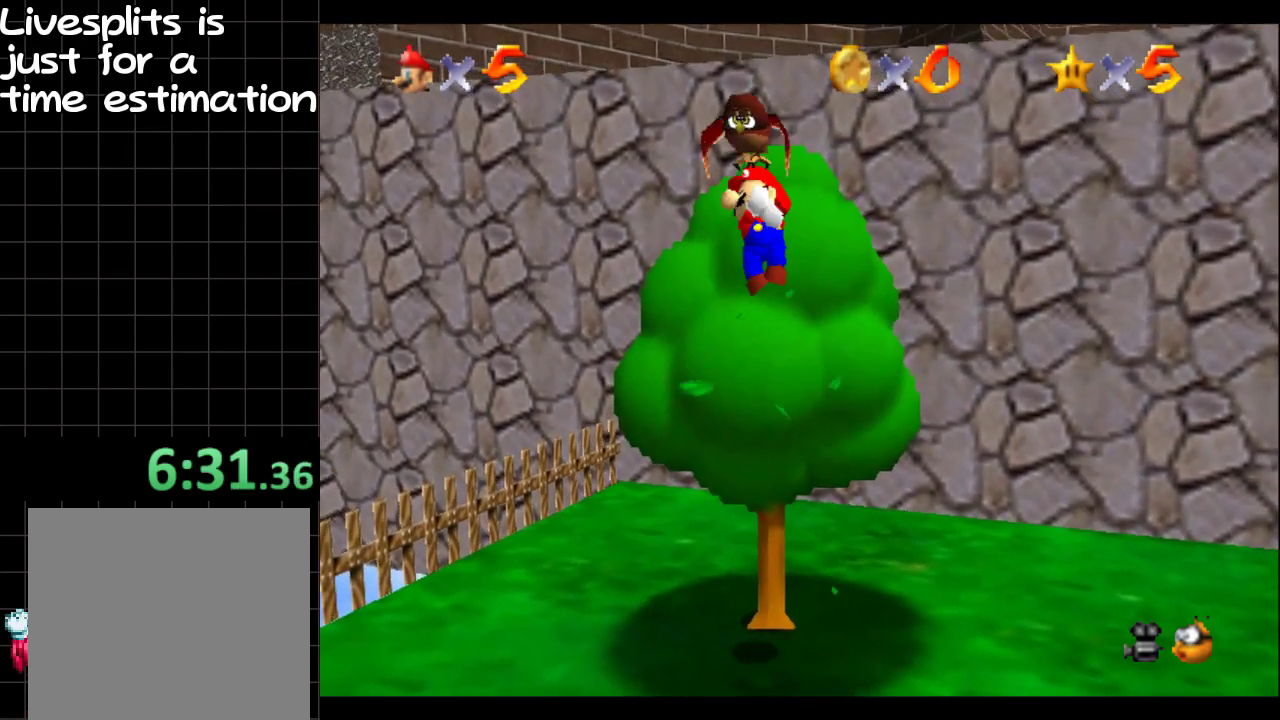
{"buttons": [], "left_stick": "down", "right_stick": "center", "events": [[100, "left_stick", "center"], [167, "left_stick", "down"]]}
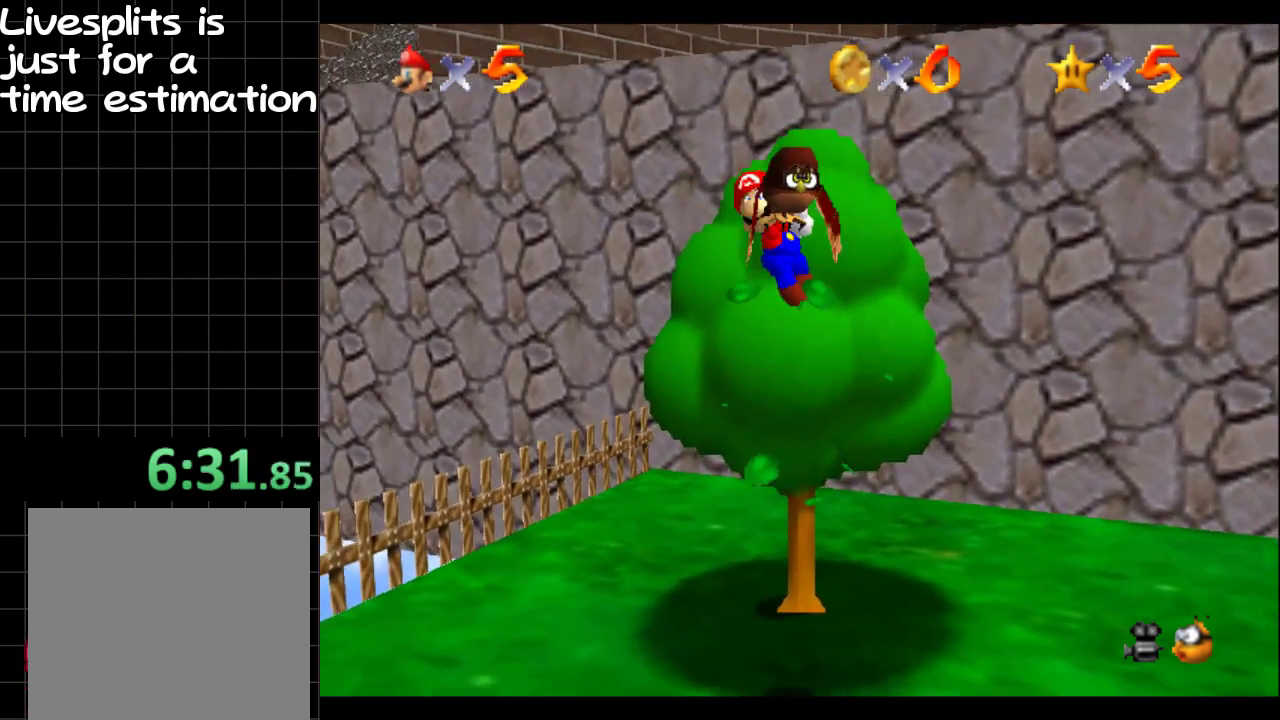
{"buttons": ["B"], "left_stick": "down", "right_stick": "center", "events": [[500, "B", "down"]]}
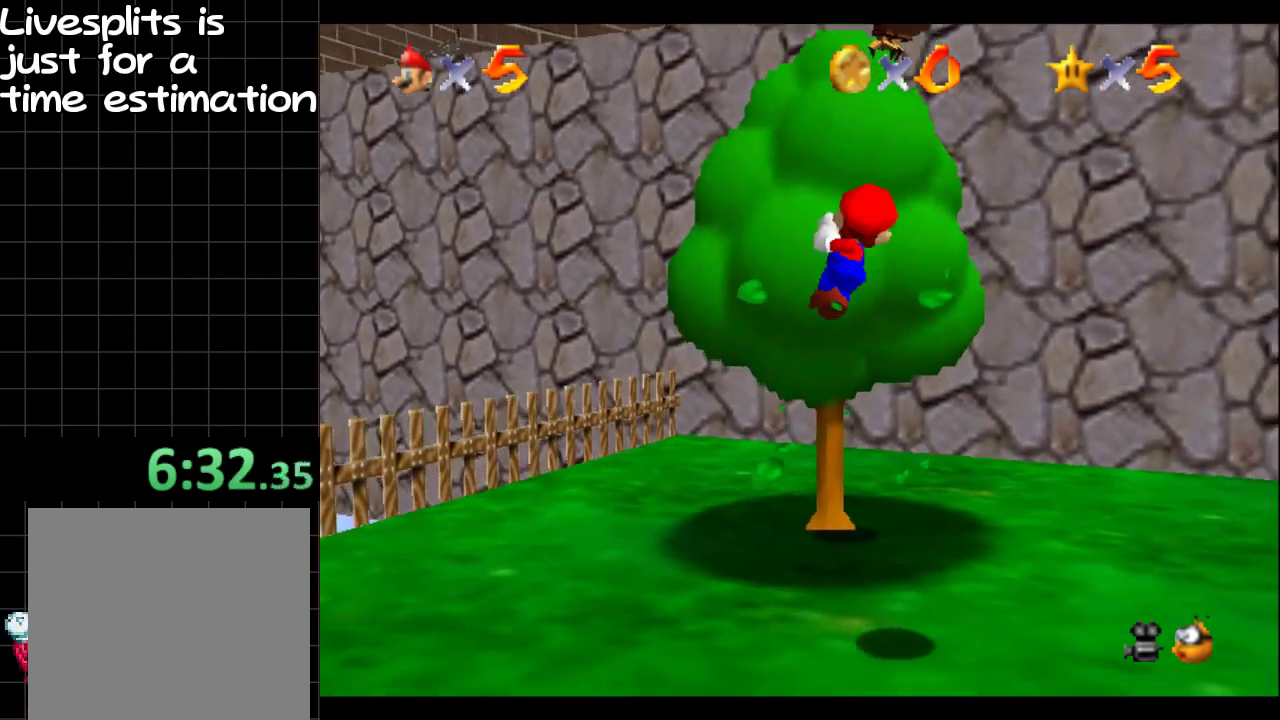
{"buttons": ["B"], "left_stick": "up-left", "right_stick": "center", "events": [[50, "left_stick", "down-right"], [100, "B", "up"], [100, "left_stick", "center"], [200, "B", "down"], [200, "left_stick", "down-left"], [334, "left_stick", "left"], [384, "left_stick", "up-left"]]}
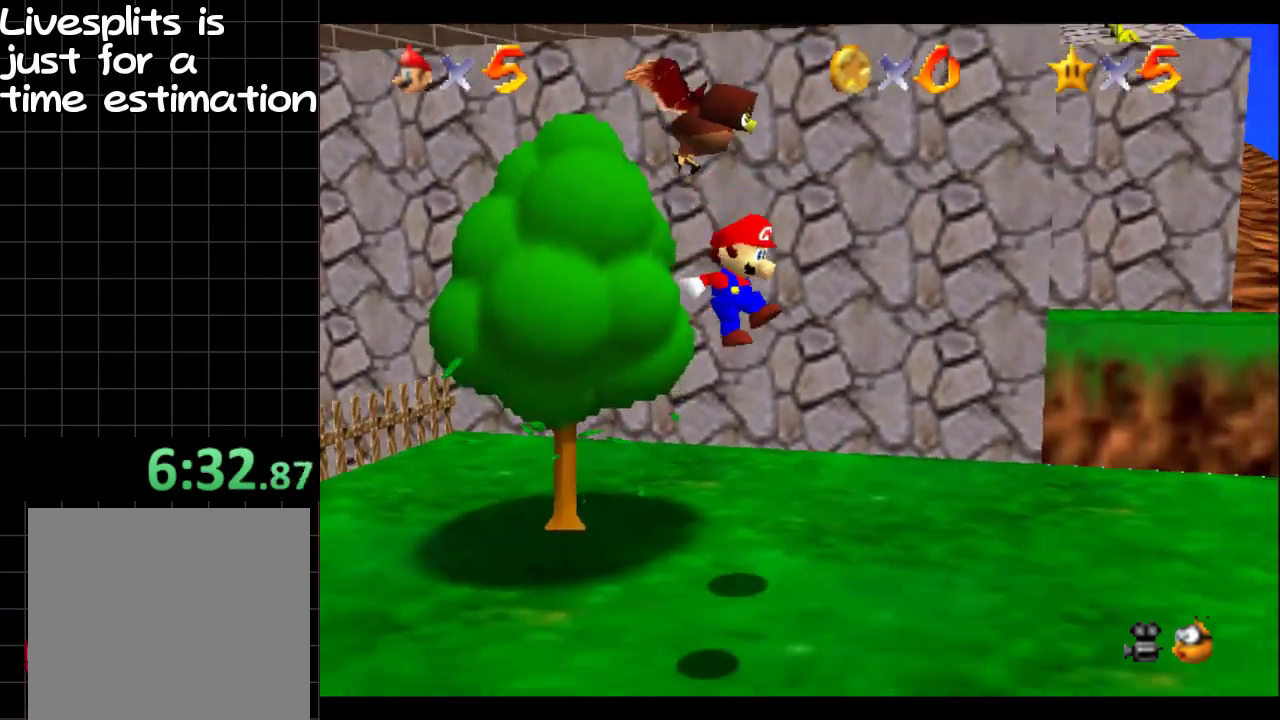
{"buttons": ["B"], "left_stick": "center", "right_stick": "center", "events": [[50, "left_stick", "center"], [200, "B", "up"], [267, "B", "down"]]}
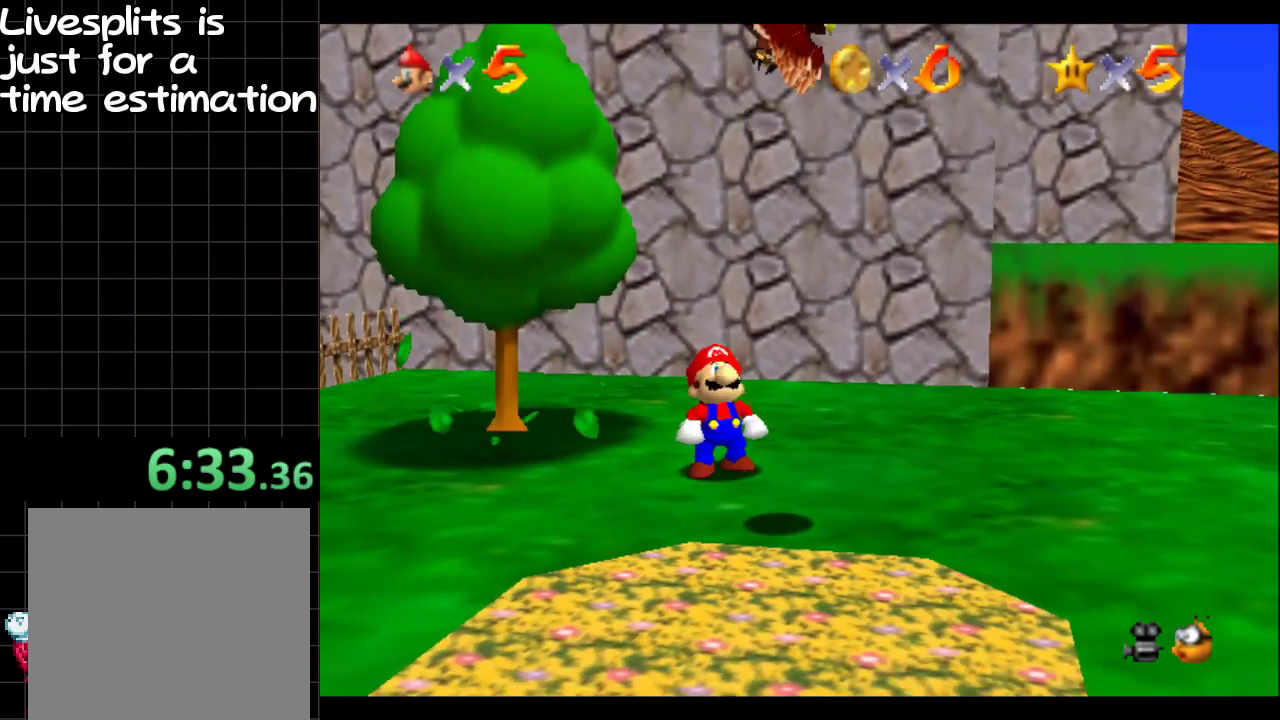
{"buttons": [], "left_stick": "center", "right_stick": "center", "events": [[67, "B", "up"], [67, "left_stick", "down-right"], [167, "B", "down"], [217, "left_stick", "center"], [267, "B", "up"], [401, "B", "down"], [467, "B", "up"]]}
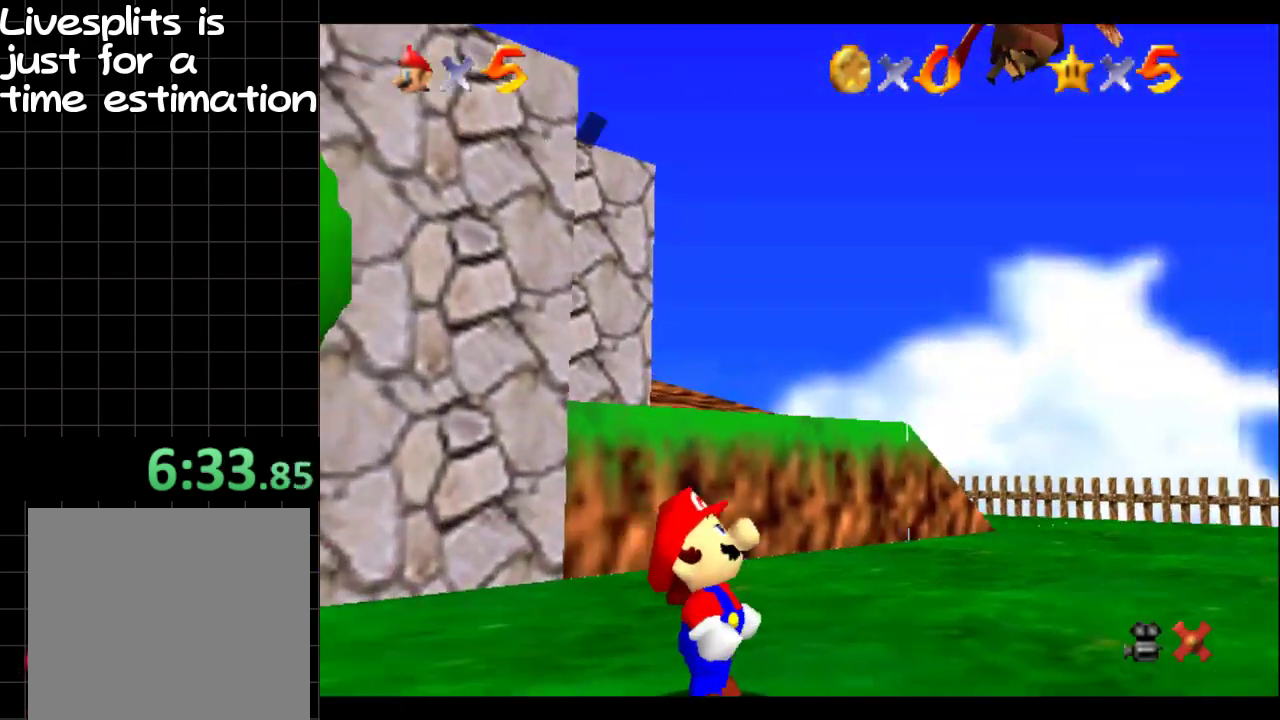
{"buttons": ["A"], "left_stick": "center", "right_stick": "center", "events": [[367, "B", "down"], [434, "A", "down"], [467, "B", "up"]]}
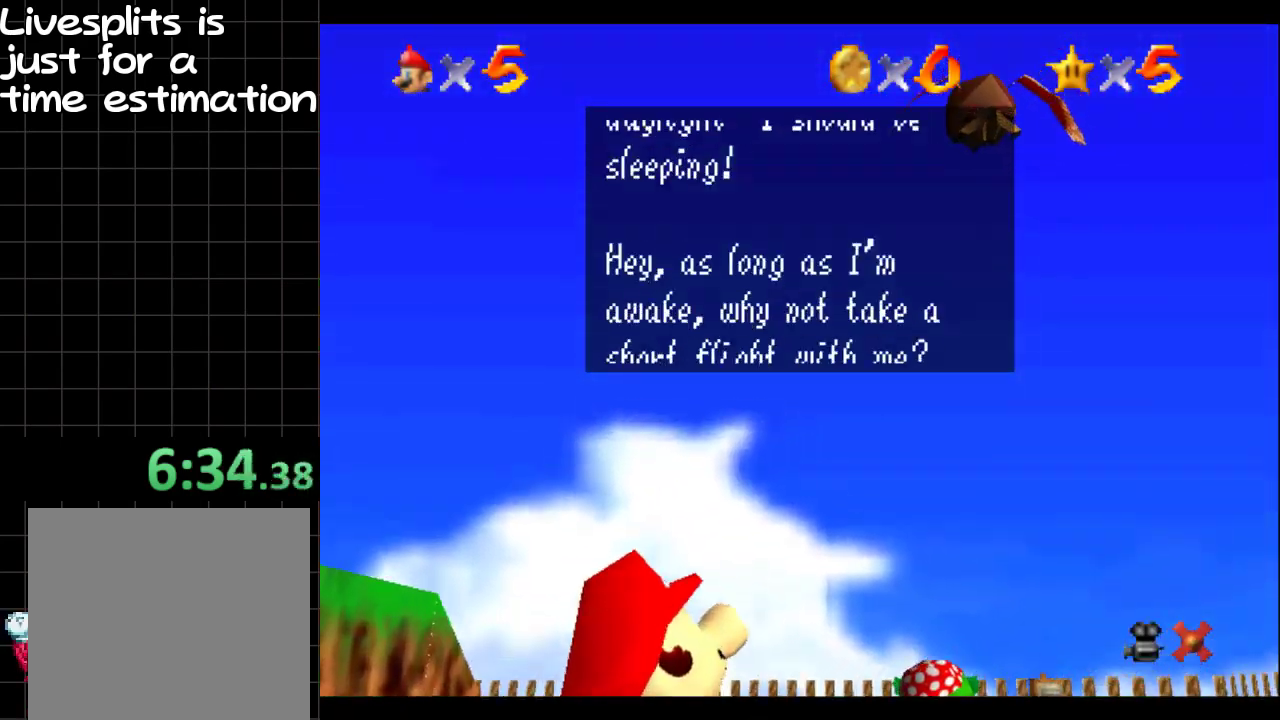
{"buttons": ["B"], "left_stick": "center", "right_stick": "center", "events": [[67, "A", "up"], [67, "B", "down"], [150, "A", "down"], [200, "B", "up"], [251, "A", "up"], [251, "B", "down"], [367, "A", "down"], [384, "B", "up"], [451, "A", "up"], [451, "B", "down"]]}
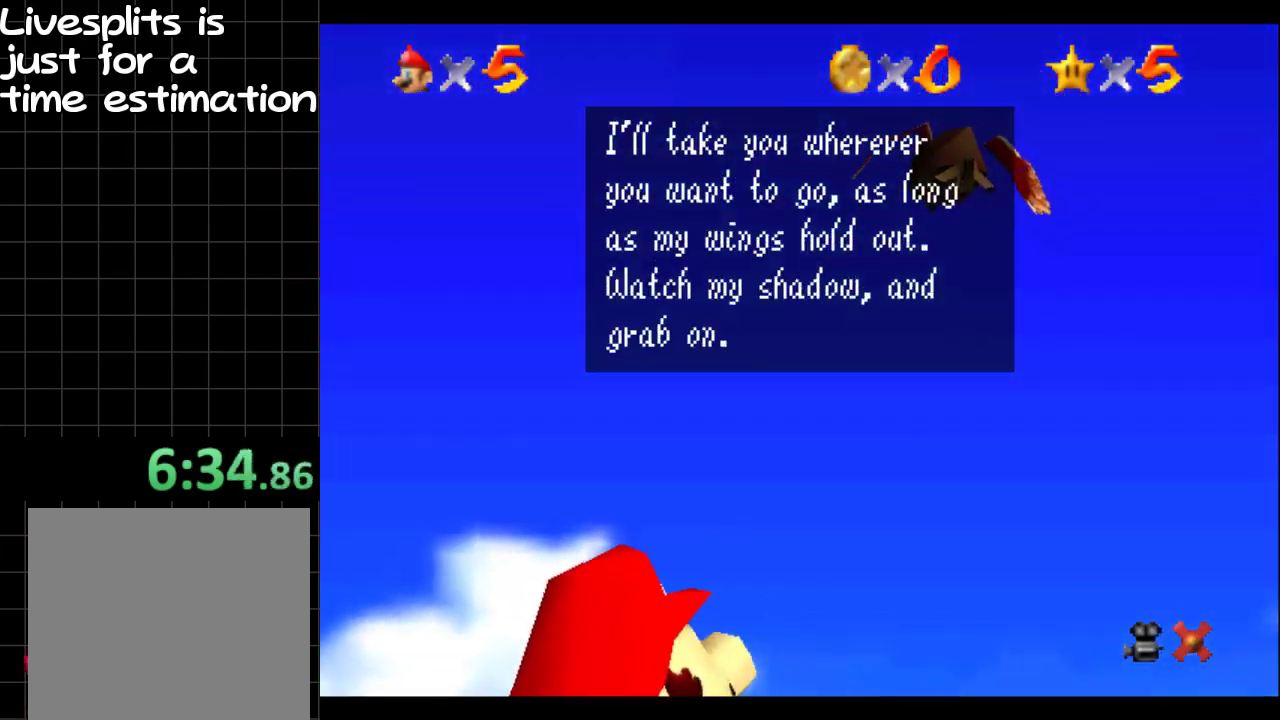
{"buttons": [], "left_stick": "up-right", "right_stick": "center", "events": [[83, "A", "down"], [83, "B", "up"], [167, "B", "down"], [200, "A", "up"], [317, "A", "down"], [384, "A", "up"], [450, "B", "up"], [467, "left_stick", "up-right"]]}
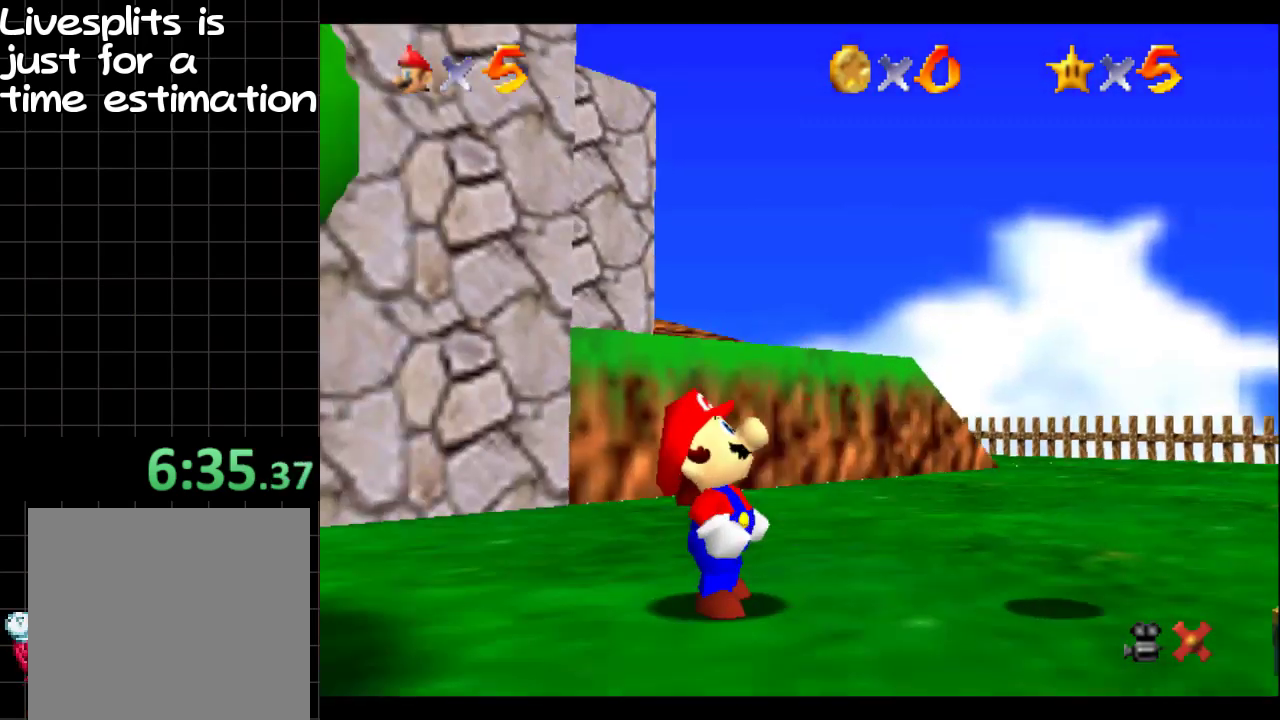
{"buttons": [], "left_stick": "down", "right_stick": "center", "events": [[217, "left_stick", "right"], [401, "left_stick", "down-right"], [501, "left_stick", "down"]]}